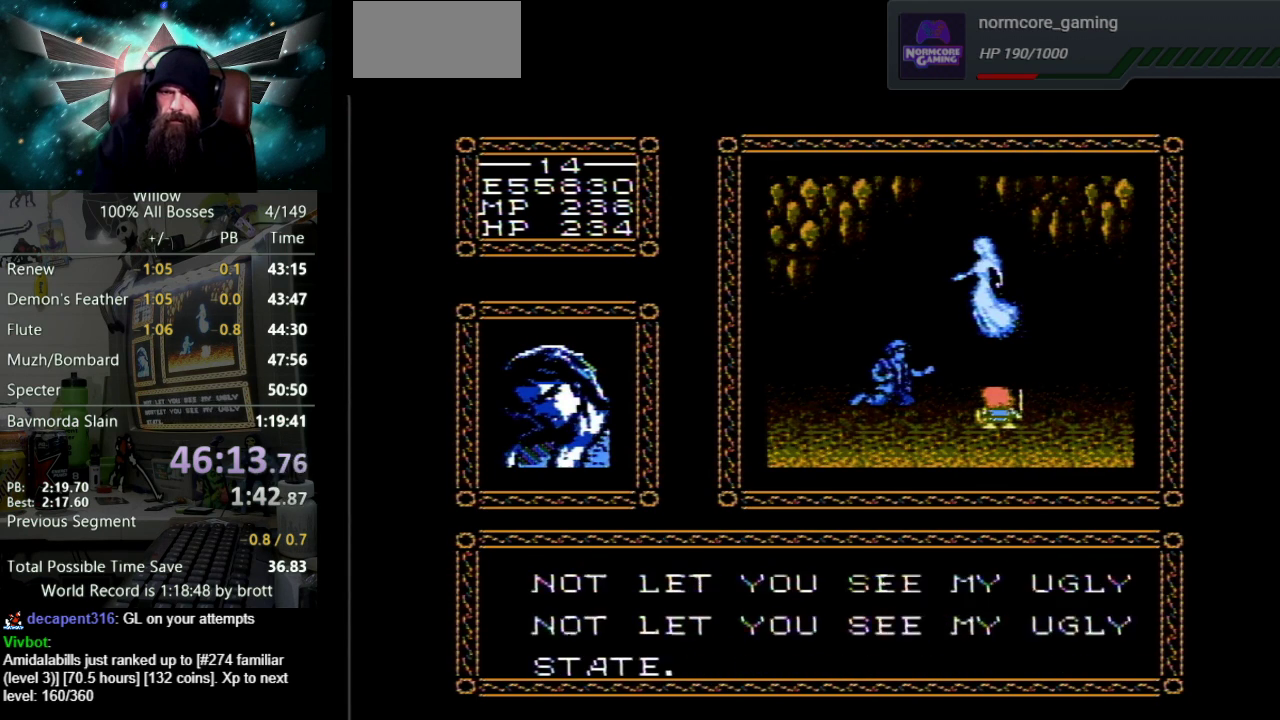
Gameplay with a controller (Nintendo layout); each line is a JSON object with the inputs held at the frame after it. "events" lists button and stick changes between this image and that frame as [ms after this image, input, new state], when the widget could be followed in between. Not read: L3 R3.
{"buttons": ["A", "DPAD_UP"], "events": [[83, "B", "up"], [117, "A", "up"], [200, "A", "down"], [217, "B", "down"], [300, "B", "up"], [333, "A", "up"], [383, "A", "down"], [433, "B", "down"], [483, "B", "up"]]}
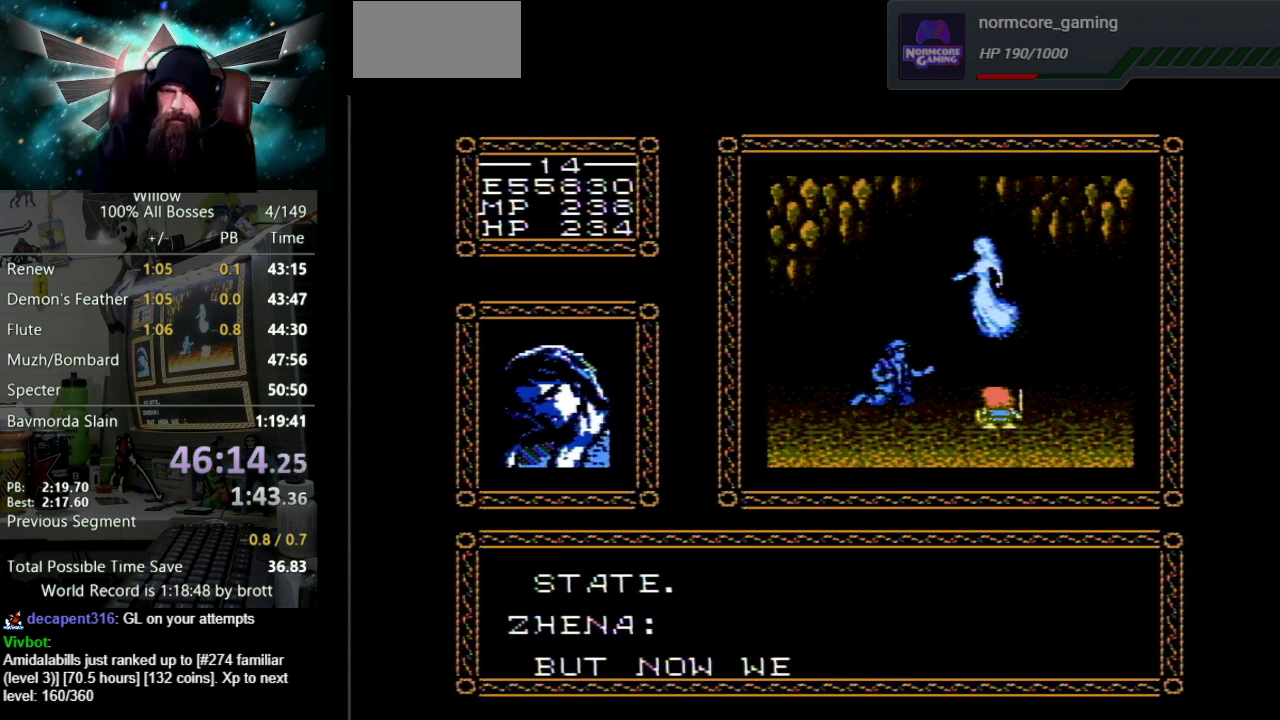
{"buttons": ["A", "DPAD_UP"], "events": [[33, "A", "up"], [83, "A", "down"], [100, "B", "down"], [217, "B", "up"], [233, "A", "up"], [283, "A", "down"], [317, "B", "down"], [400, "B", "up"], [450, "A", "up"], [500, "A", "down"]]}
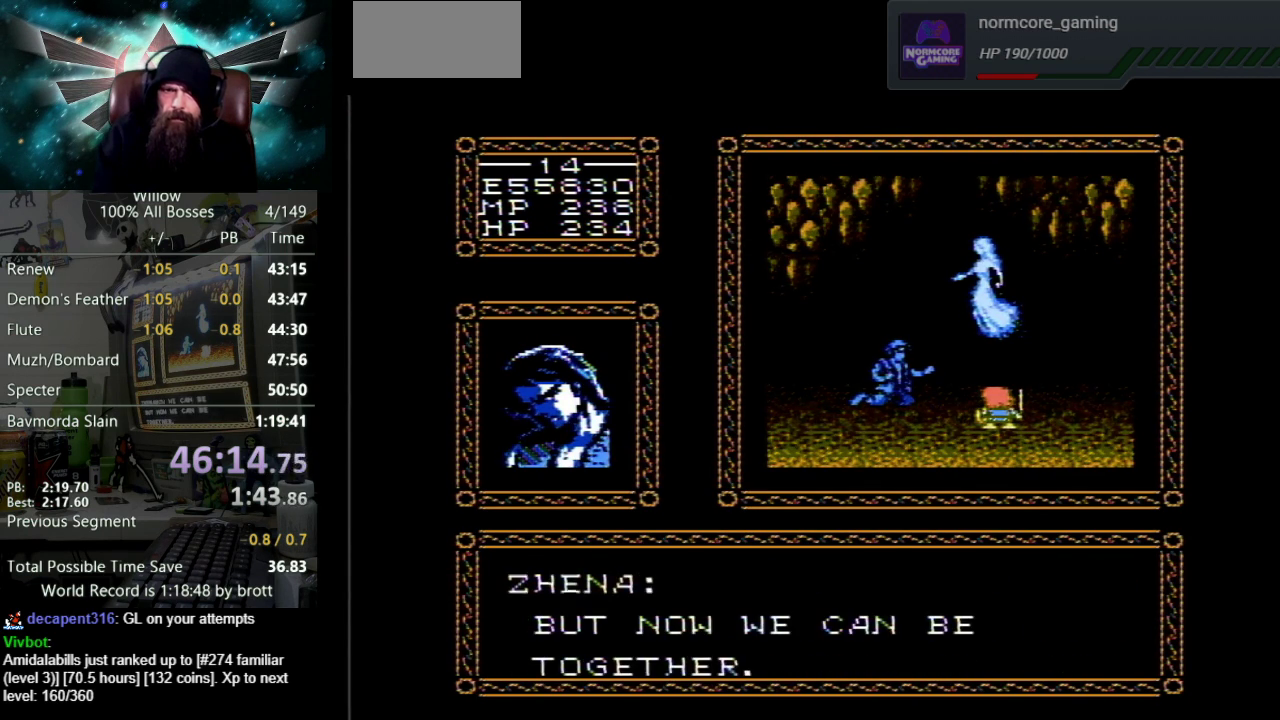
{"buttons": ["A", "B", "DPAD_UP"], "events": [[33, "B", "down"], [117, "B", "up"], [133, "A", "up"], [233, "A", "down"], [250, "B", "down"], [333, "B", "up"], [367, "A", "up"], [450, "A", "down"], [467, "B", "down"]]}
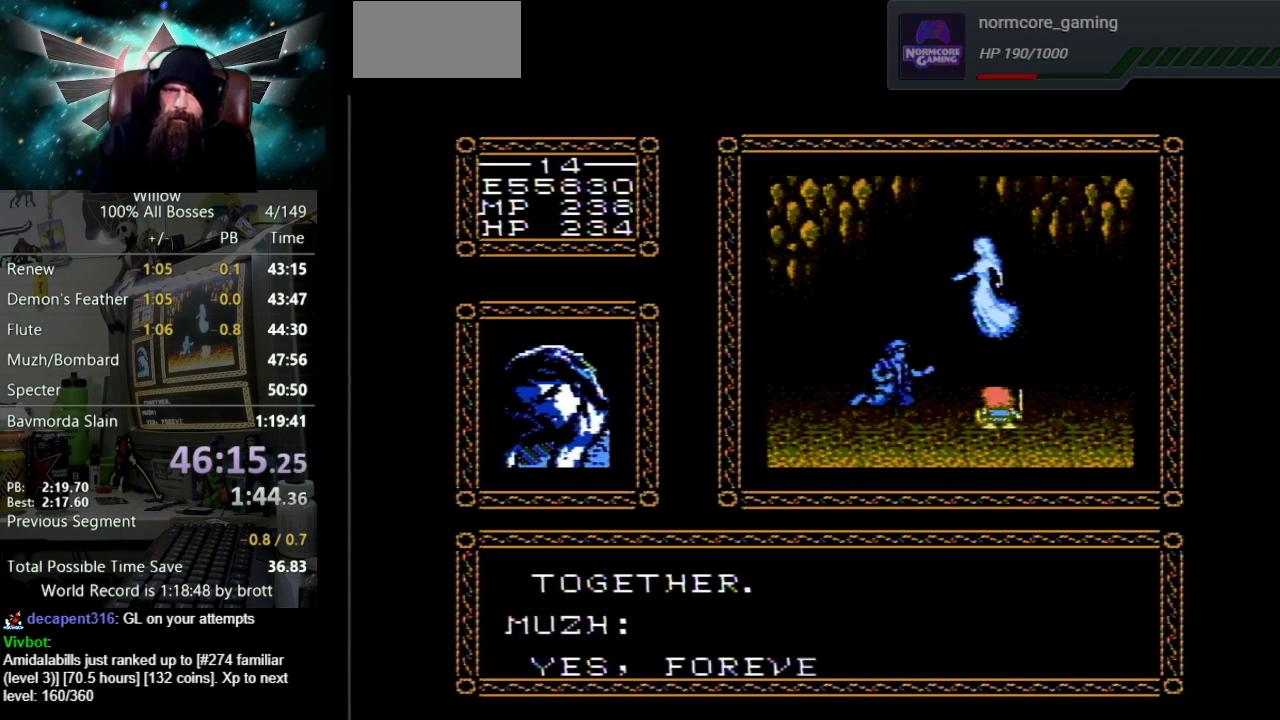
{"buttons": ["A", "DPAD_UP"], "events": [[33, "B", "up"], [67, "A", "up"], [150, "A", "down"], [200, "B", "down"], [267, "B", "up"], [317, "A", "up"], [383, "A", "down"], [400, "B", "down"], [500, "B", "up"]]}
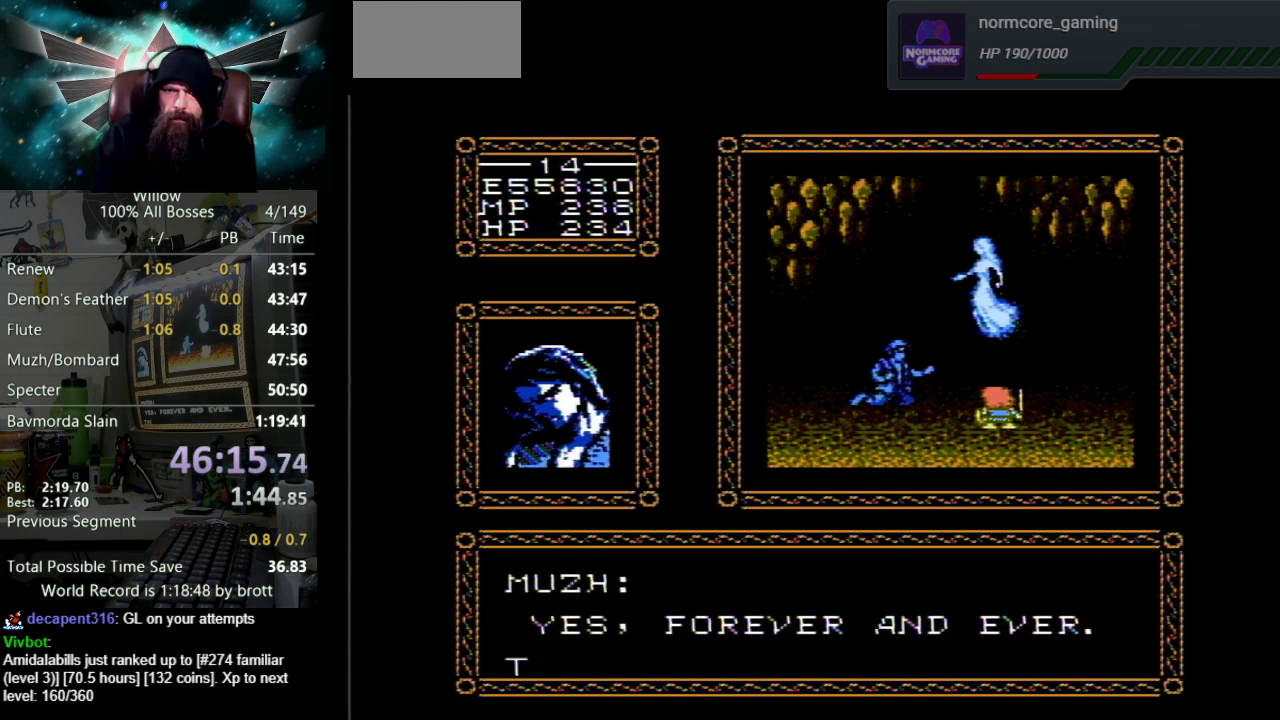
{"buttons": ["A", "DPAD_UP"], "events": [[33, "A", "up"], [83, "A", "down"], [117, "B", "down"], [217, "B", "up"], [233, "A", "up"], [283, "A", "down"], [317, "B", "down"], [400, "B", "up"], [450, "A", "up"], [500, "A", "down"]]}
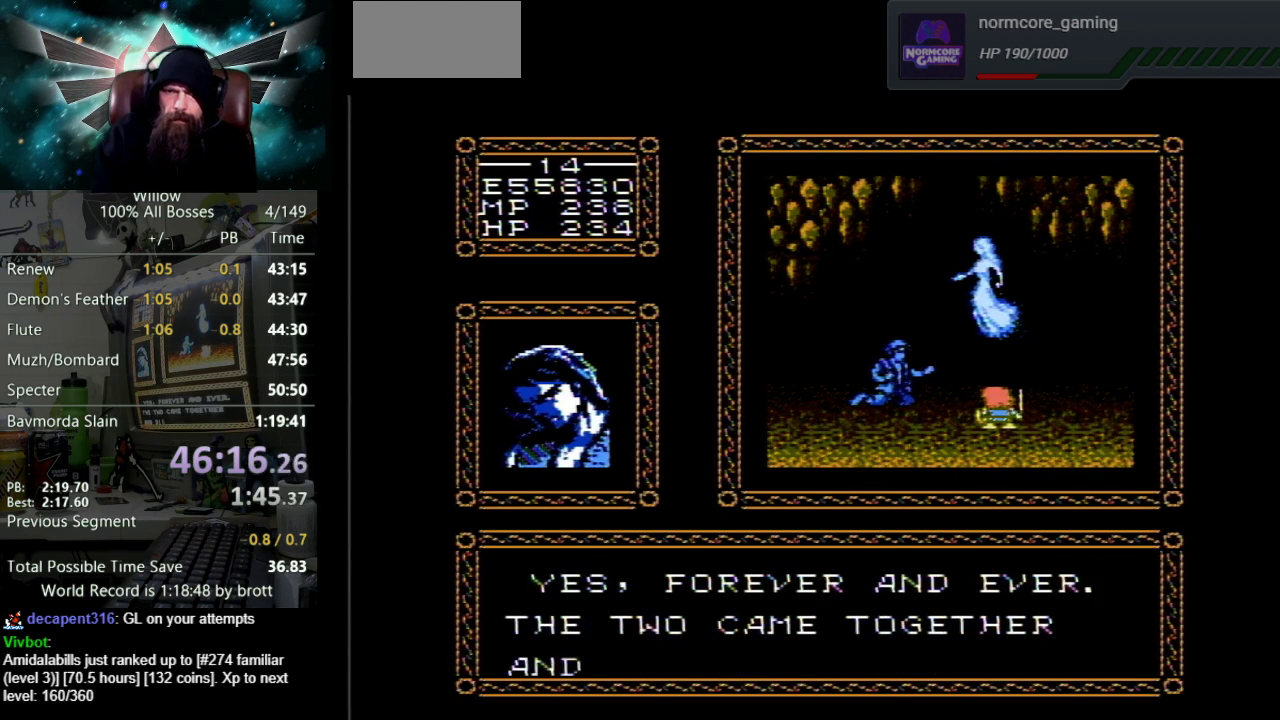
{"buttons": ["A", "B", "DPAD_UP"], "events": [[33, "B", "down"], [117, "B", "up"], [133, "A", "up"], [233, "A", "down"], [250, "B", "down"], [333, "B", "up"], [350, "A", "up"], [433, "A", "down"], [467, "B", "down"]]}
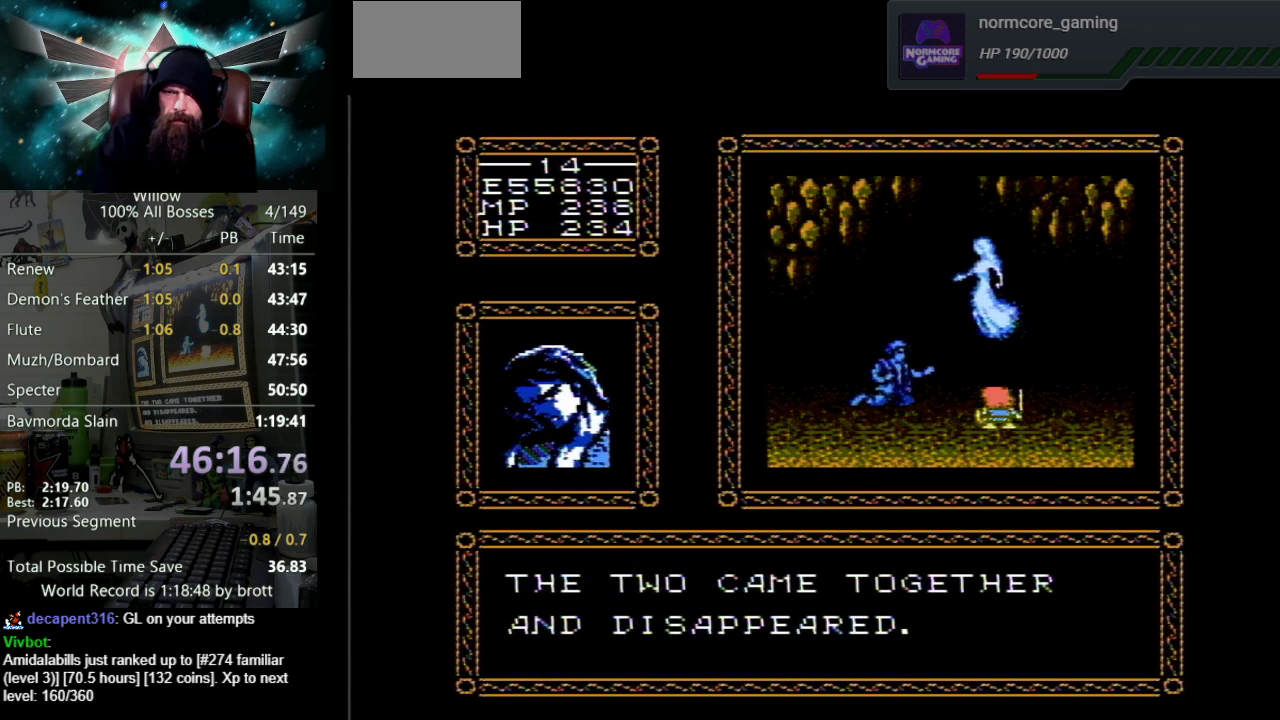
{"buttons": ["DPAD_UP"], "events": [[17, "B", "up"], [50, "A", "up"], [133, "A", "down"], [150, "B", "down"], [217, "B", "up"], [250, "A", "up"], [333, "A", "down"], [350, "B", "down"], [433, "B", "up"], [483, "A", "up"]]}
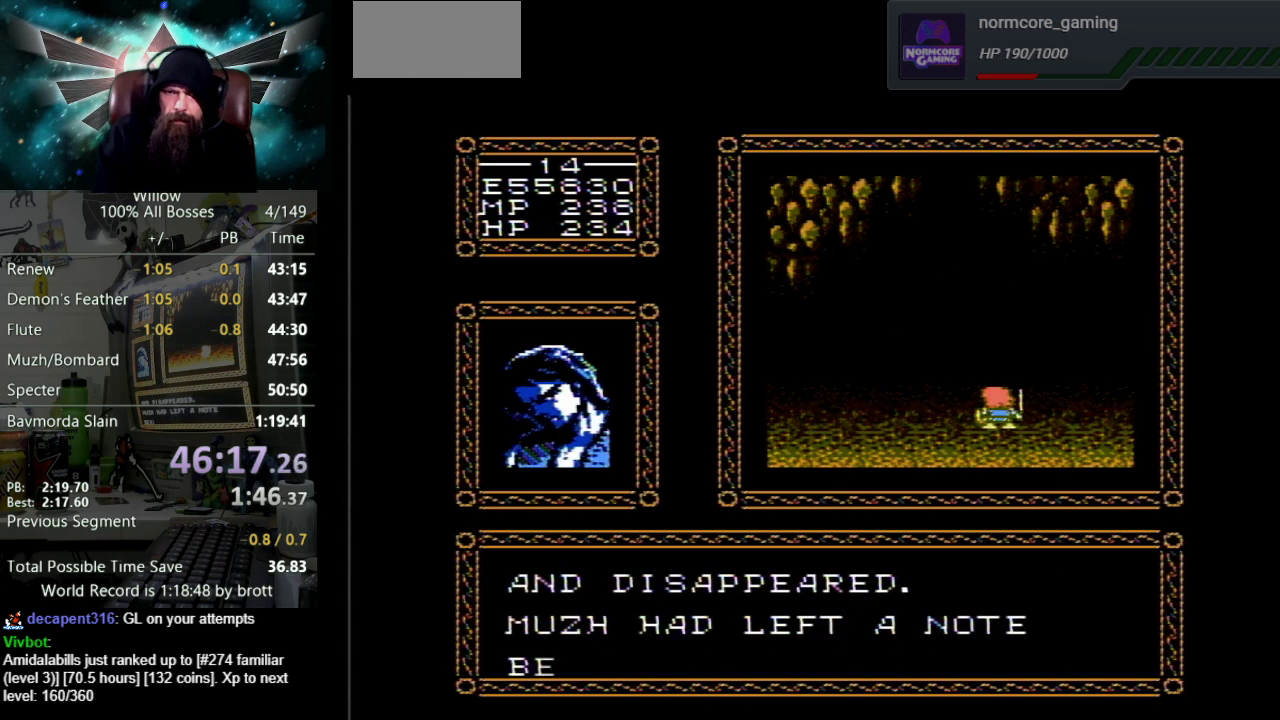
{"buttons": ["A", "B", "DPAD_UP"], "events": [[50, "A", "down"], [67, "B", "down"], [167, "B", "up"], [183, "A", "up"], [267, "A", "down"], [283, "B", "down"], [367, "B", "up"], [400, "A", "up"], [500, "A", "down"], [500, "B", "down"]]}
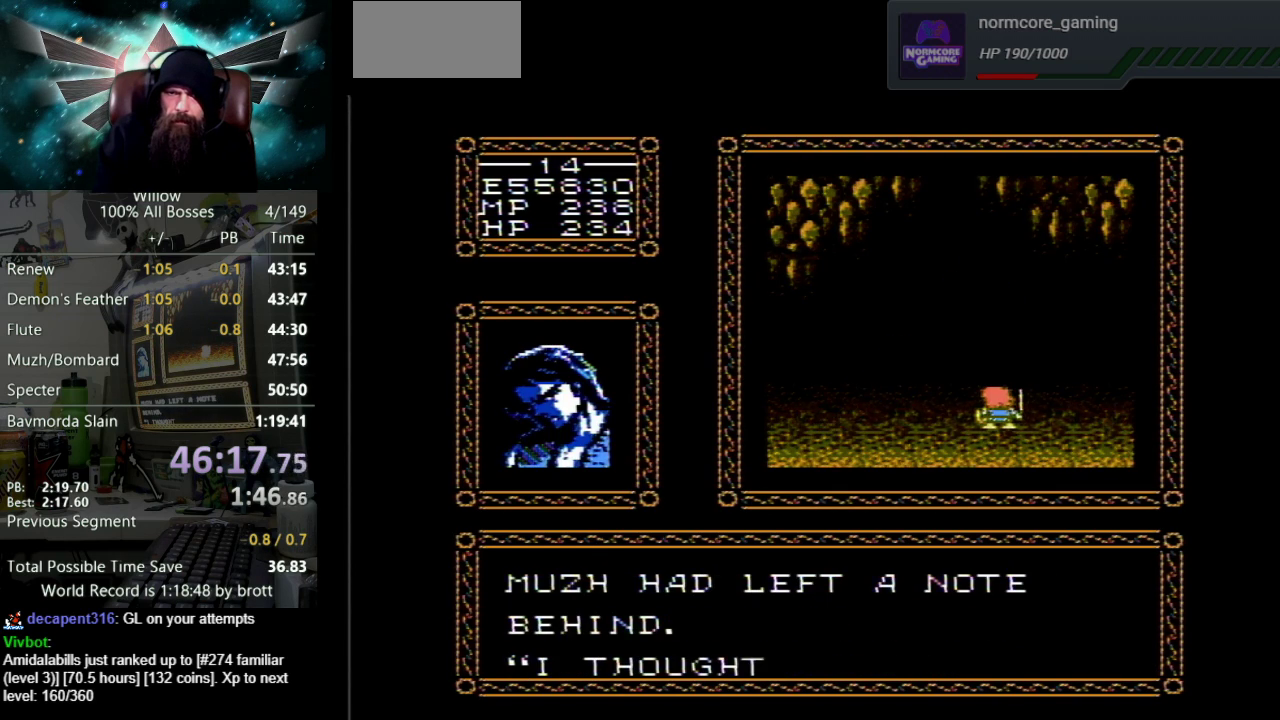
{"buttons": ["A", "DPAD_UP"], "events": [[83, "B", "up"], [100, "A", "up"], [183, "A", "down"], [200, "B", "down"], [267, "B", "up"], [317, "A", "up"], [383, "A", "down"], [400, "B", "down"], [483, "B", "up"]]}
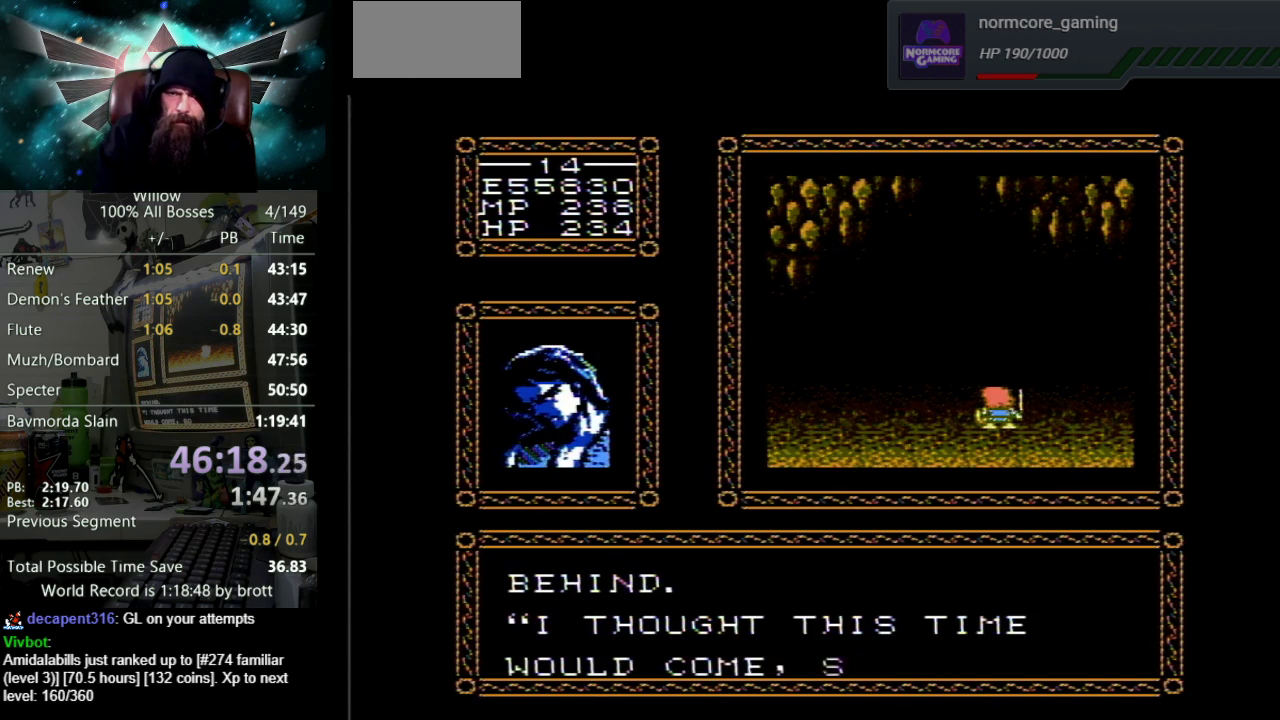
{"buttons": ["DPAD_UP"], "events": [[33, "A", "up"], [100, "A", "down"], [117, "B", "down"], [217, "B", "up"], [233, "A", "up"], [317, "A", "down"], [333, "B", "down"], [433, "B", "up"], [450, "A", "up"]]}
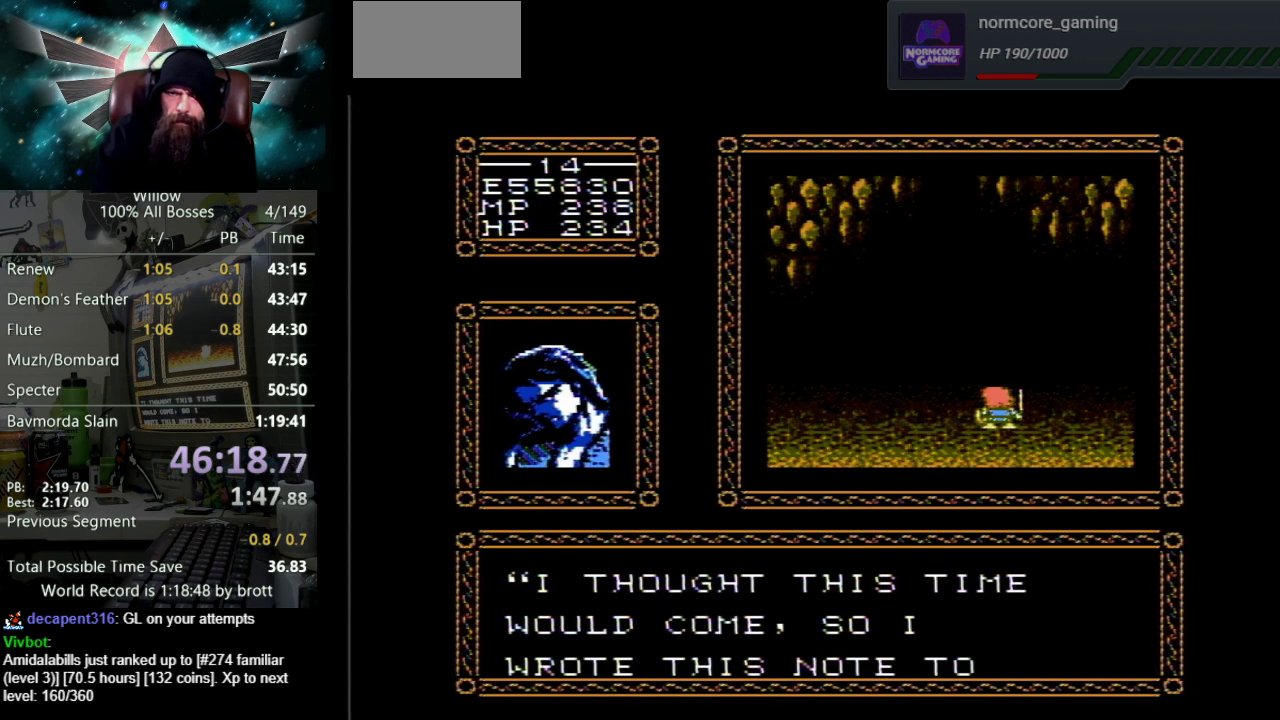
{"buttons": ["A", "DPAD_UP"], "events": [[17, "A", "down"], [67, "B", "down"], [167, "B", "up"], [183, "A", "up"], [250, "A", "down"], [283, "B", "down"], [400, "B", "up"], [417, "A", "up"], [500, "A", "down"]]}
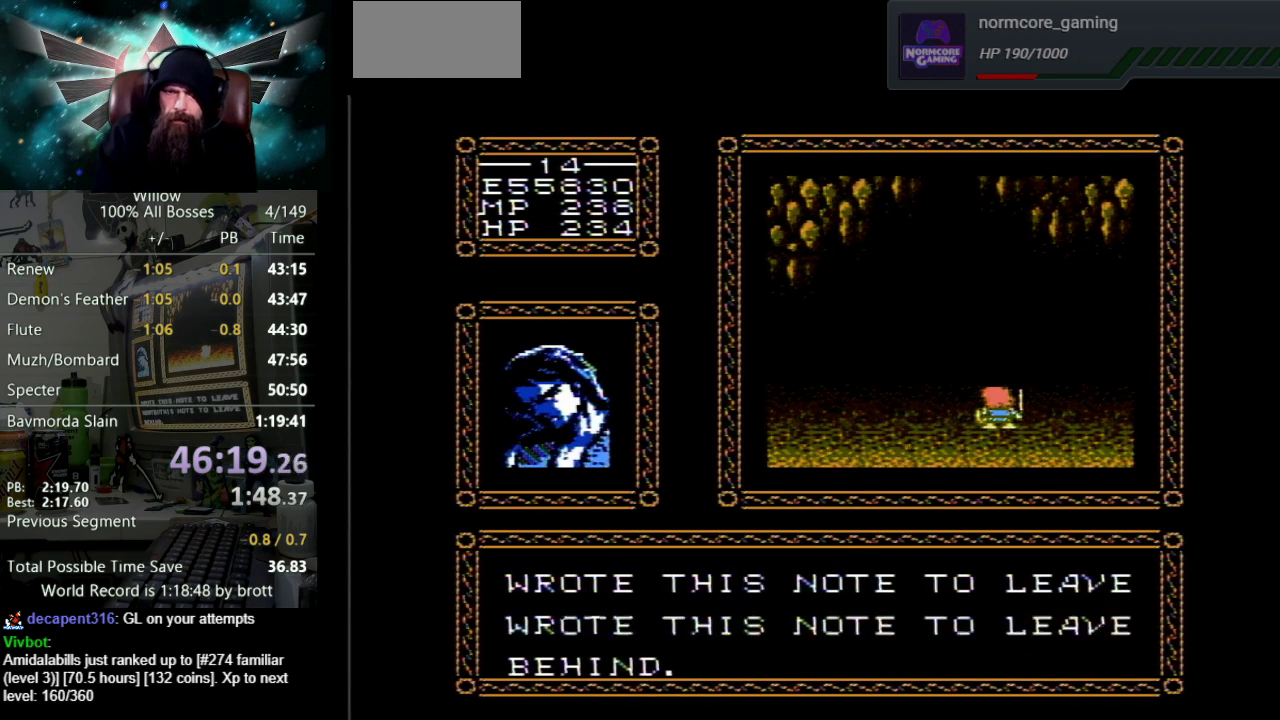
{"buttons": ["A", "B", "DPAD_UP"], "events": [[17, "B", "down"], [100, "B", "up"], [133, "A", "up"], [200, "A", "down"], [250, "B", "down"], [333, "A", "up"], [333, "B", "up"], [433, "A", "down"], [433, "B", "down"]]}
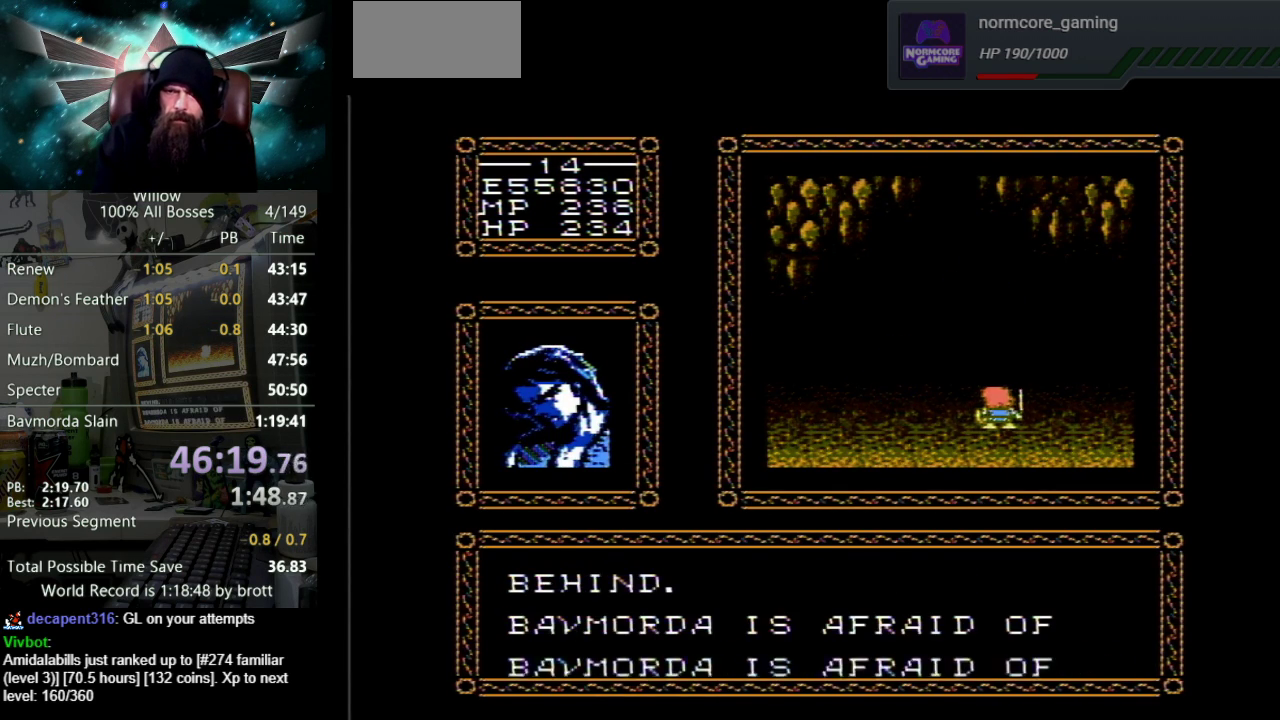
{"buttons": ["DPAD_UP"], "events": [[50, "B", "up"], [100, "A", "up"], [150, "A", "down"], [183, "B", "down"], [250, "B", "up"], [283, "A", "up"], [367, "A", "down"], [383, "B", "down"], [450, "B", "up"], [500, "A", "up"]]}
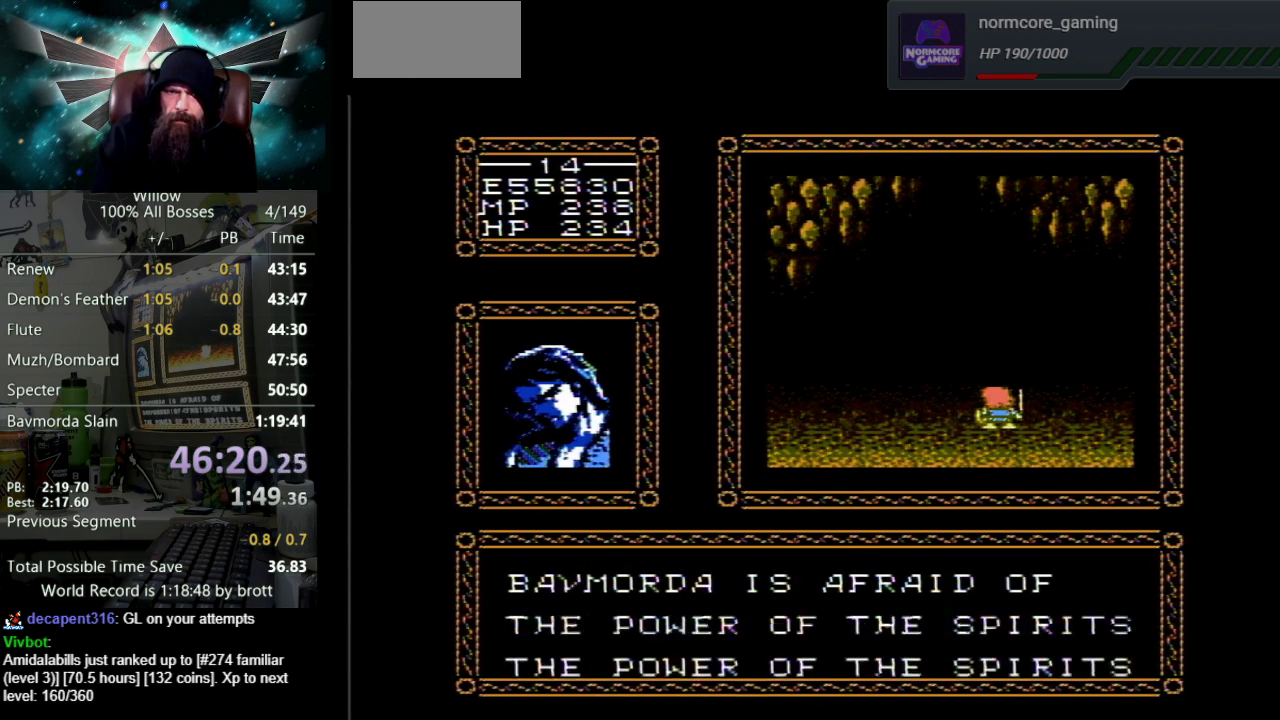
{"buttons": ["A", "B", "DPAD_UP"], "events": [[50, "A", "down"], [67, "B", "down"], [150, "B", "up"], [183, "A", "up"], [250, "A", "down"], [283, "B", "down"], [367, "B", "up"], [400, "A", "up"], [467, "A", "down"], [483, "B", "down"]]}
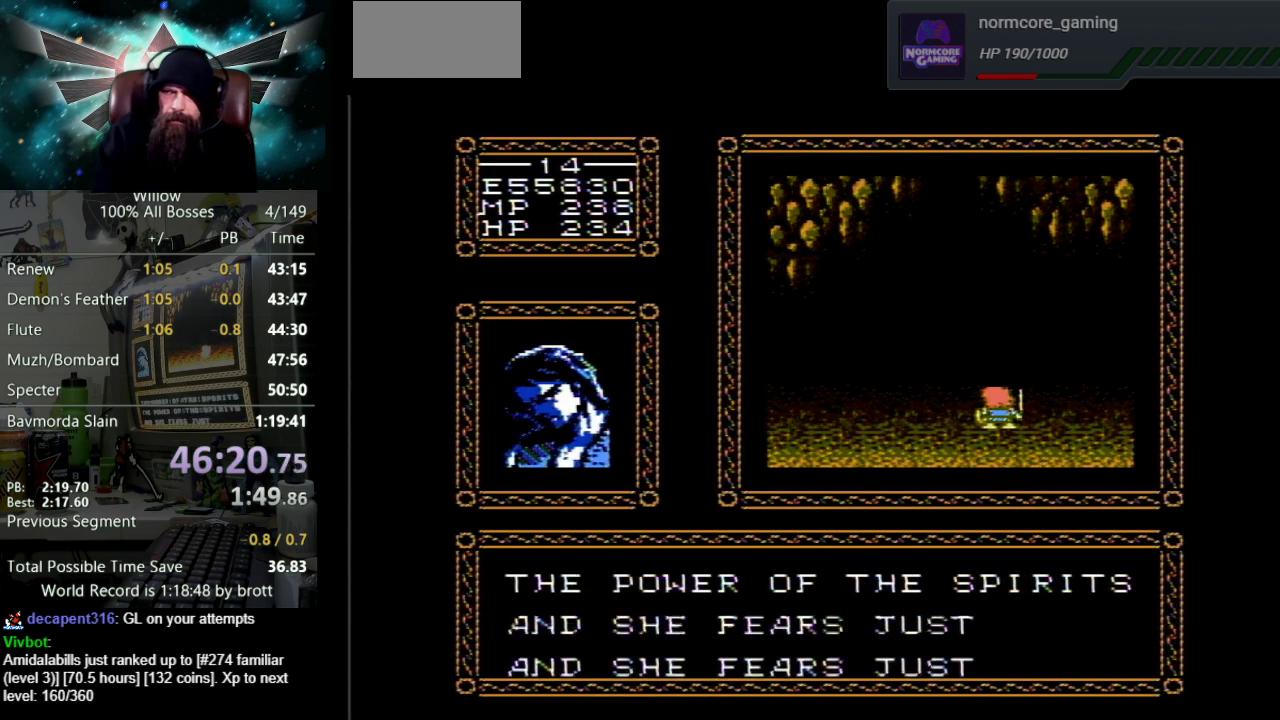
{"buttons": ["A", "DPAD_UP"], "events": [[83, "B", "up"], [133, "A", "up"], [200, "A", "down"], [200, "B", "down"], [300, "B", "up"], [317, "A", "up"], [400, "A", "down"], [433, "B", "down"], [500, "B", "up"]]}
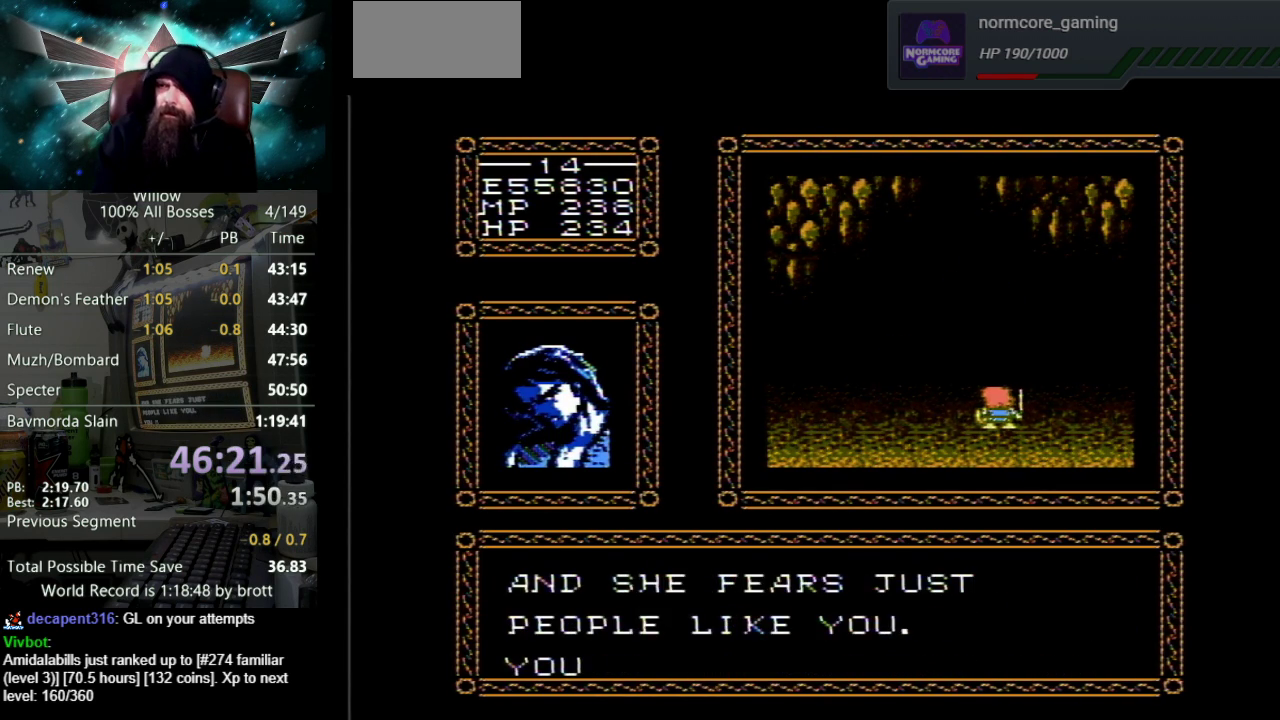
{"buttons": ["DPAD_UP"], "events": [[33, "A", "up"], [100, "A", "down"], [133, "B", "down"], [217, "B", "up"], [250, "A", "up"], [333, "A", "down"], [333, "B", "down"], [433, "B", "up"], [450, "A", "up"]]}
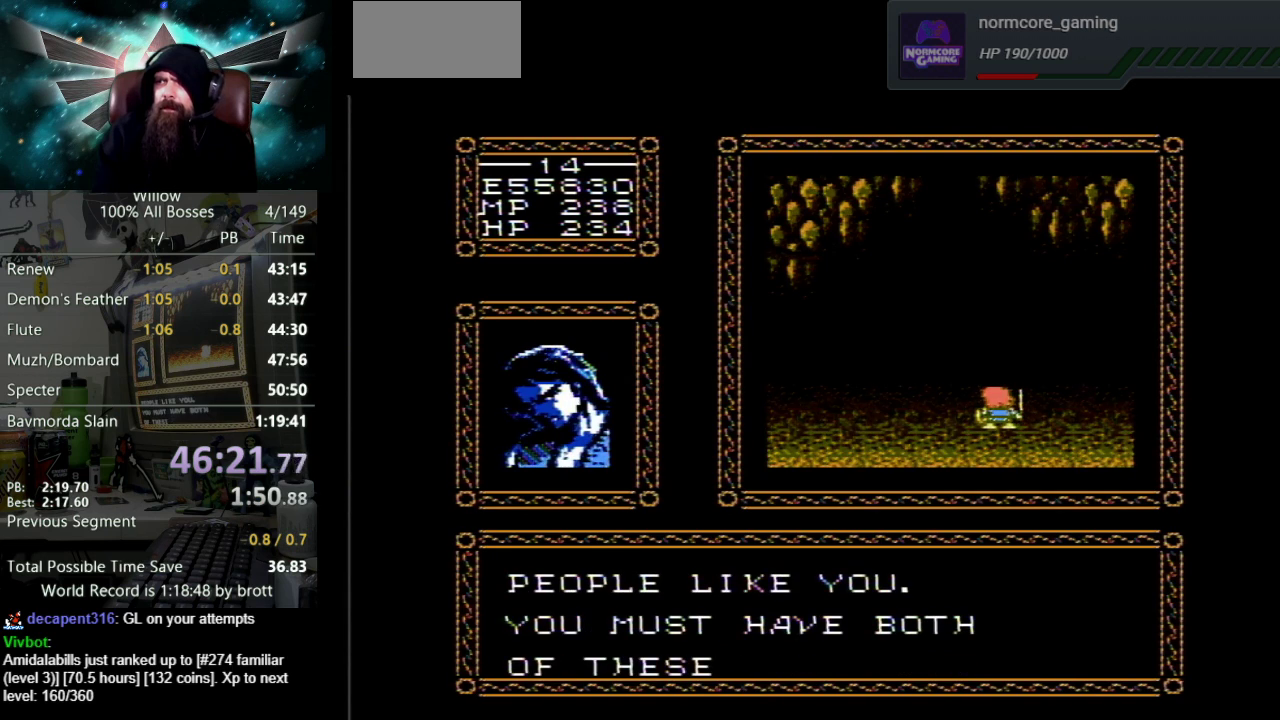
{"buttons": ["A", "B", "DPAD_UP"], "events": [[33, "A", "down"], [50, "B", "down"], [133, "B", "up"], [183, "A", "up"], [233, "A", "down"], [350, "A", "up"], [450, "A", "down"], [467, "B", "down"]]}
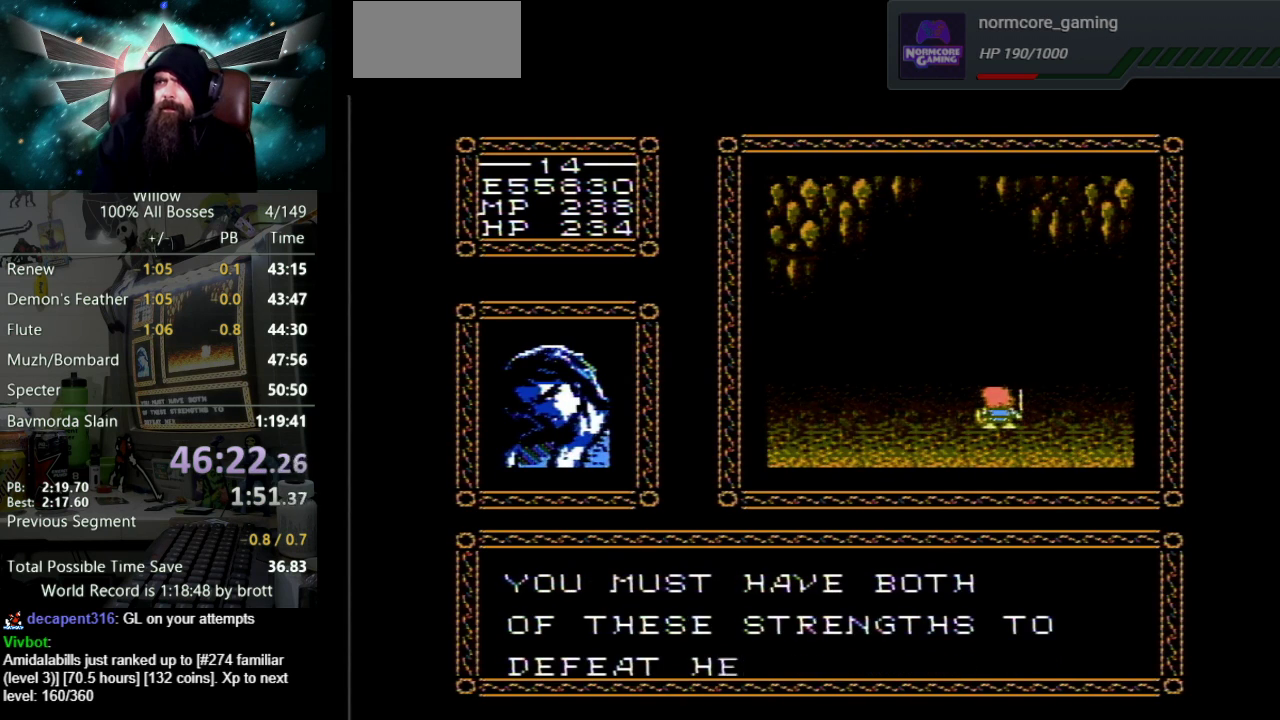
{"buttons": ["DPAD_UP"], "events": [[33, "B", "up"], [67, "A", "up"], [133, "A", "down"], [150, "B", "down"], [233, "B", "up"], [250, "A", "up"], [333, "A", "down"], [350, "B", "down"], [433, "B", "up"], [467, "A", "up"]]}
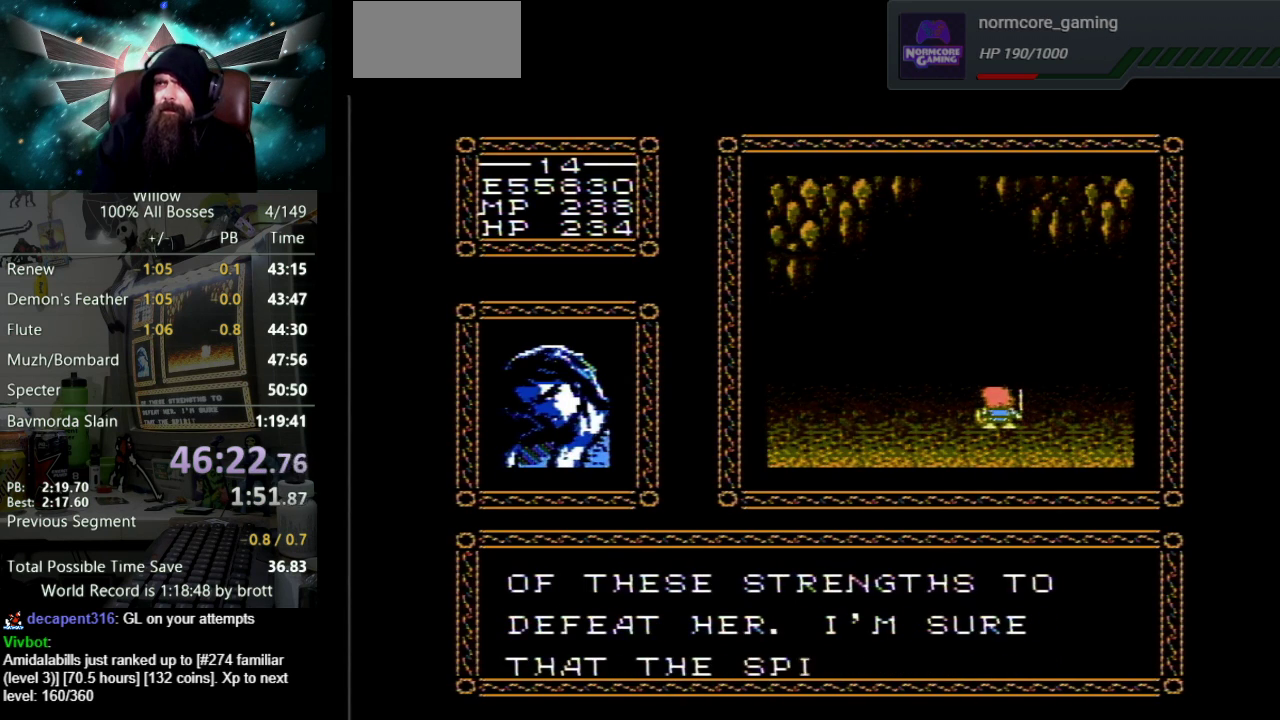
{"buttons": ["A", "B", "DPAD_UP"], "events": [[33, "A", "down"], [50, "B", "down"], [117, "B", "up"], [150, "A", "up"], [250, "A", "down"], [267, "B", "down"], [317, "B", "up"], [350, "A", "up"], [433, "A", "down"], [450, "B", "down"]]}
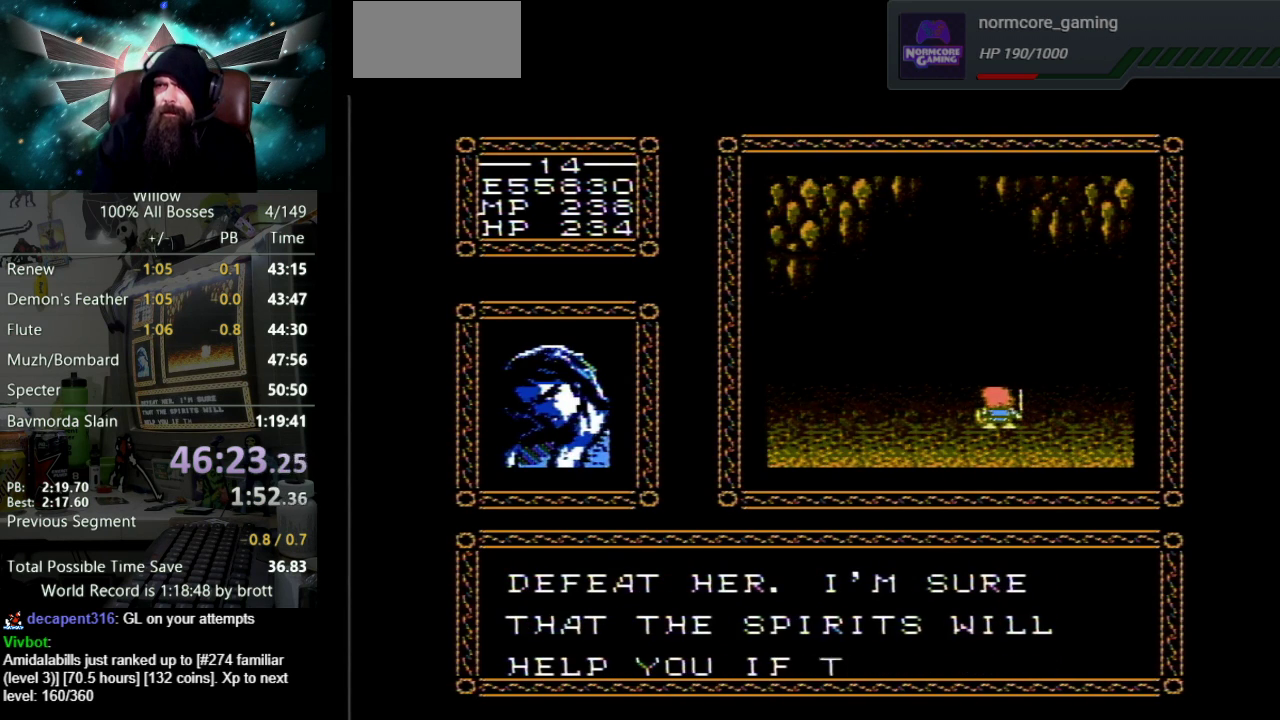
{"buttons": ["DPAD_UP"], "events": [[17, "B", "up"], [33, "A", "up"], [133, "A", "down"], [133, "B", "down"], [217, "B", "up"], [233, "A", "up"], [317, "A", "down"], [333, "B", "down"], [417, "B", "up"], [450, "A", "up"]]}
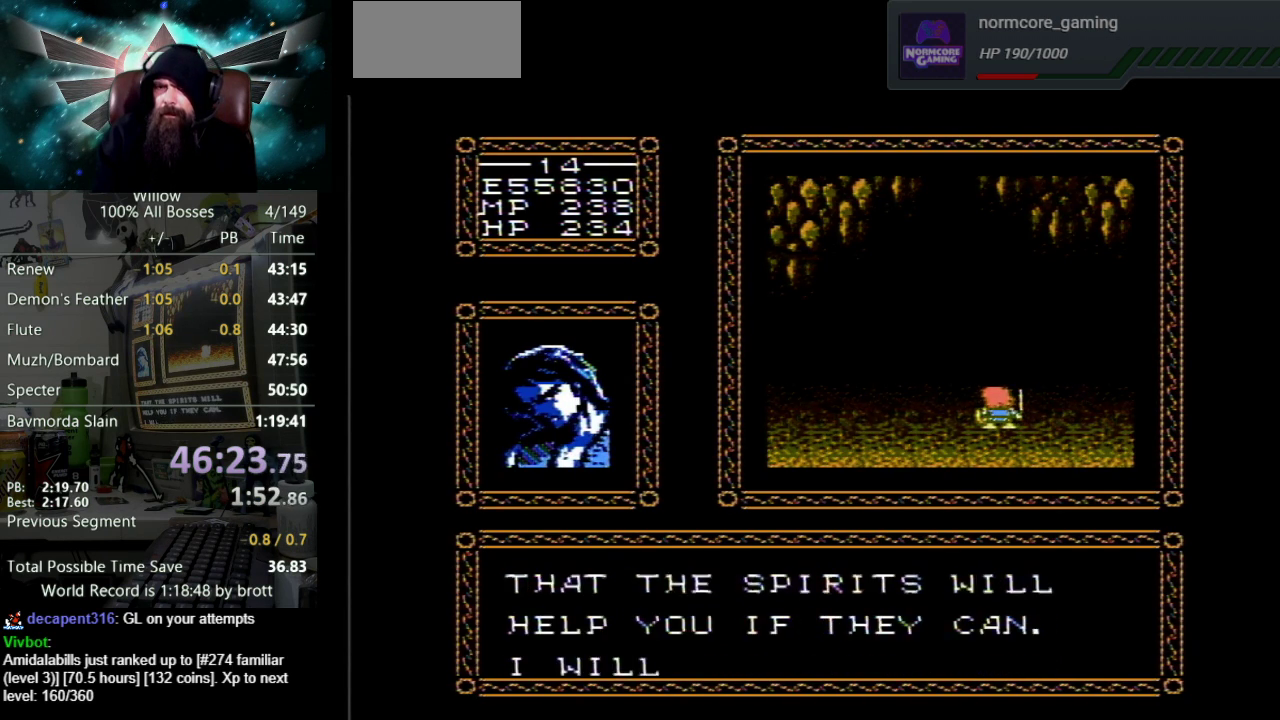
{"buttons": ["A", "B", "DPAD_UP"], "events": [[17, "A", "down"], [33, "B", "down"], [100, "B", "up"], [133, "A", "up"], [233, "A", "down"], [250, "B", "down"], [317, "B", "up"], [350, "A", "up"], [417, "A", "down"], [433, "B", "down"]]}
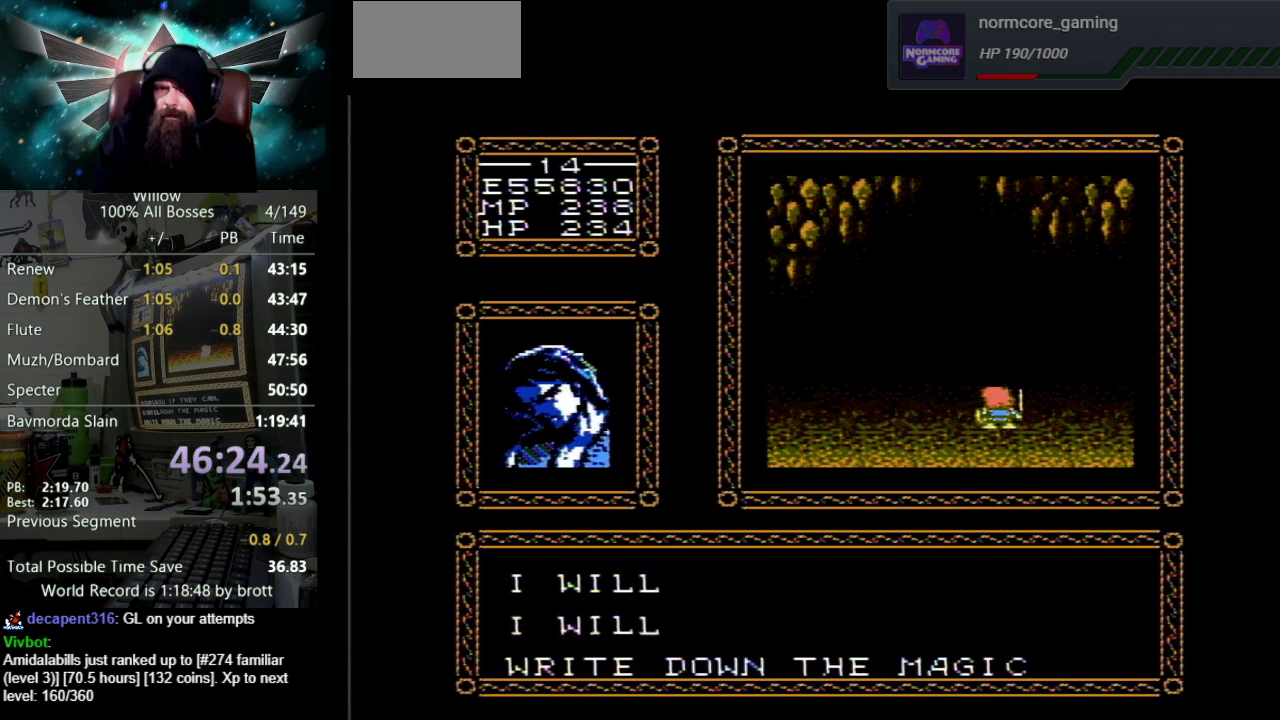
{"buttons": ["DPAD_UP"], "events": [[17, "B", "up"], [50, "A", "up"], [150, "A", "down"], [150, "B", "down"], [250, "B", "up"], [267, "A", "up"], [333, "A", "down"], [350, "B", "down"], [450, "B", "up"], [483, "A", "up"]]}
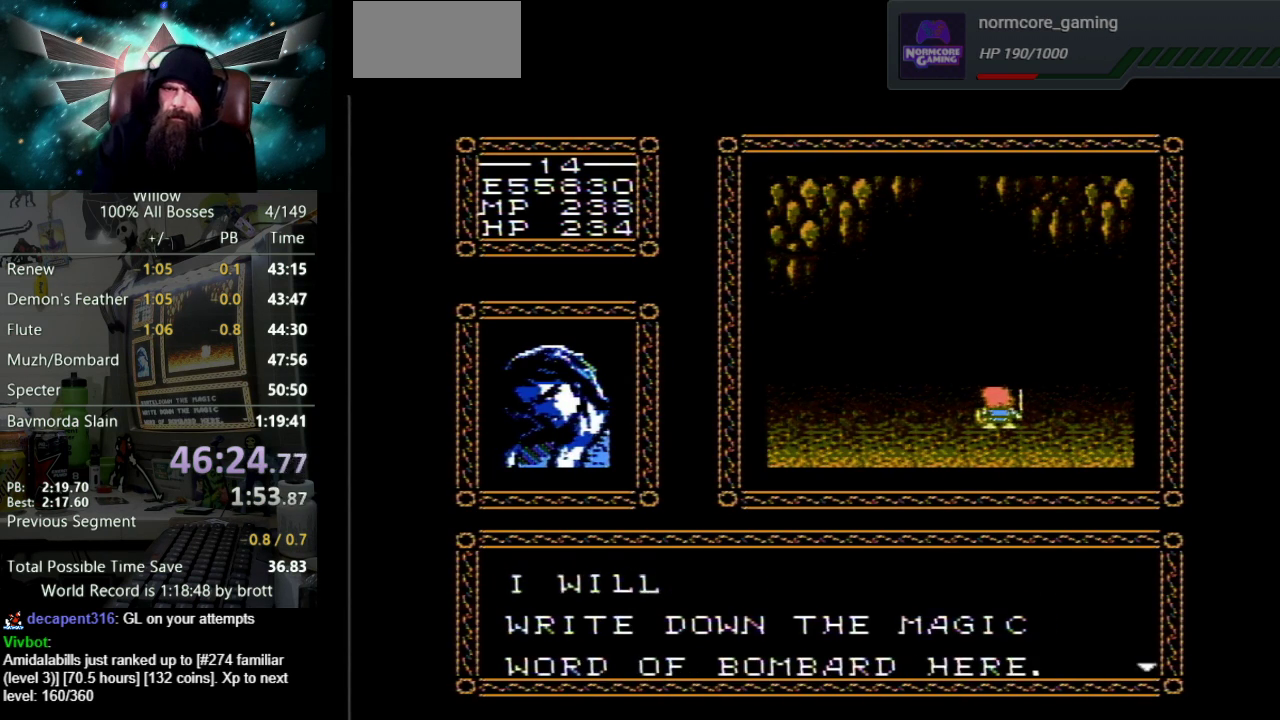
{"buttons": ["A", "B", "DPAD_UP"], "events": [[33, "A", "down"], [50, "B", "down"], [133, "B", "up"], [183, "A", "up"], [233, "A", "down"], [250, "B", "down"], [333, "B", "up"], [367, "A", "up"], [467, "A", "down"], [467, "B", "down"]]}
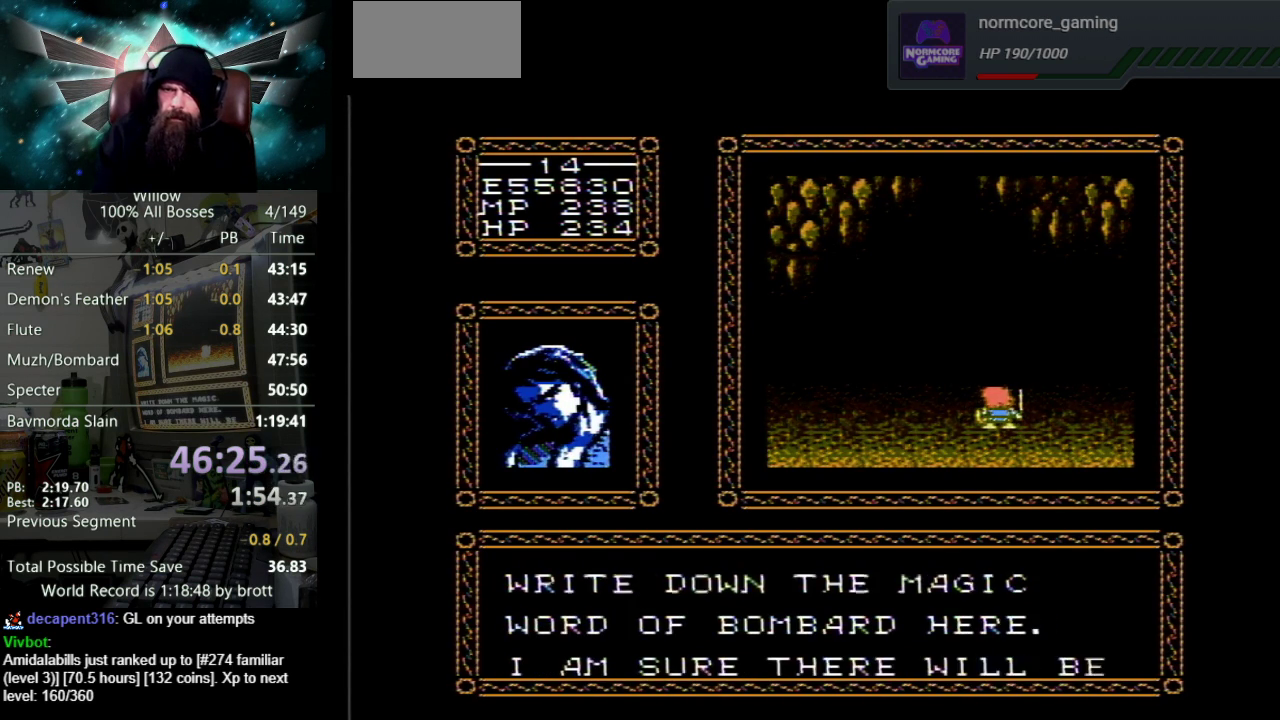
{"buttons": ["DPAD_UP"], "events": [[50, "B", "up"], [83, "A", "up"], [183, "A", "down"], [200, "B", "down"], [267, "B", "up"], [300, "A", "up"], [367, "A", "down"], [400, "B", "down"], [483, "B", "up"], [500, "A", "up"]]}
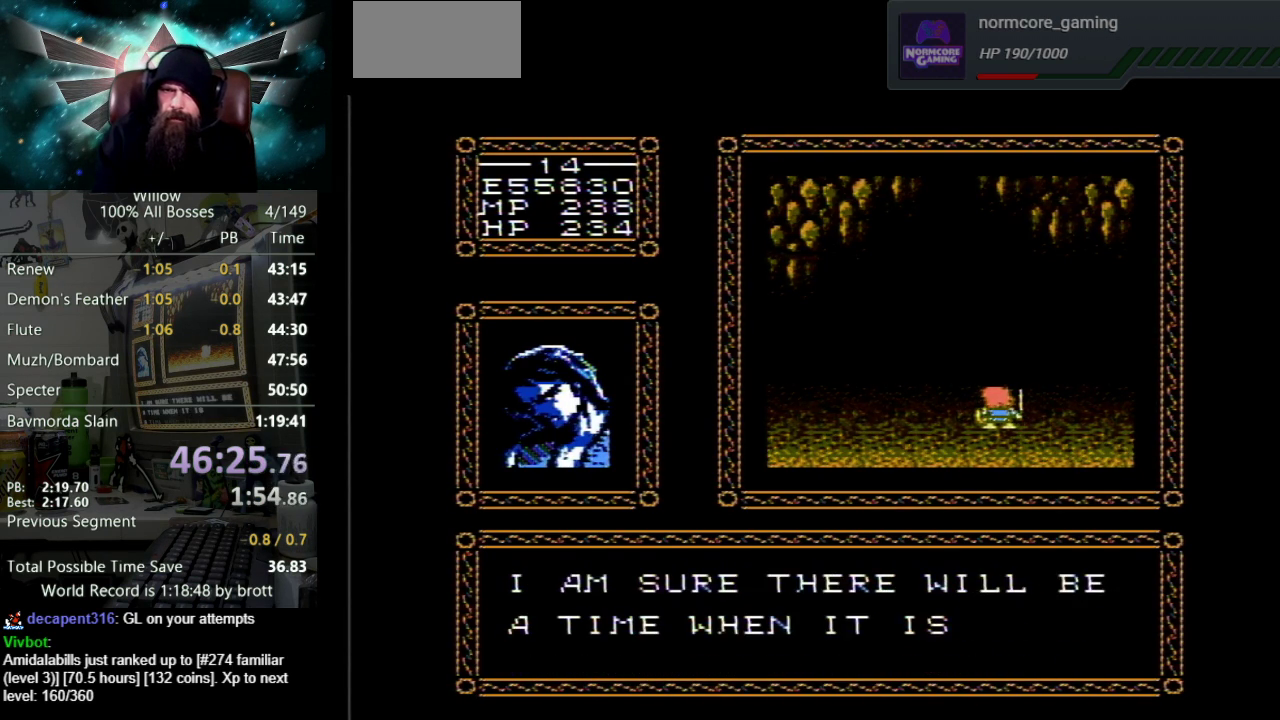
{"buttons": ["A", "B", "DPAD_UP"], "events": [[83, "A", "down"], [100, "B", "down"], [183, "B", "up"], [217, "A", "up"], [283, "A", "down"], [317, "B", "down"], [383, "B", "up"], [433, "A", "up"], [483, "A", "down"], [500, "B", "down"]]}
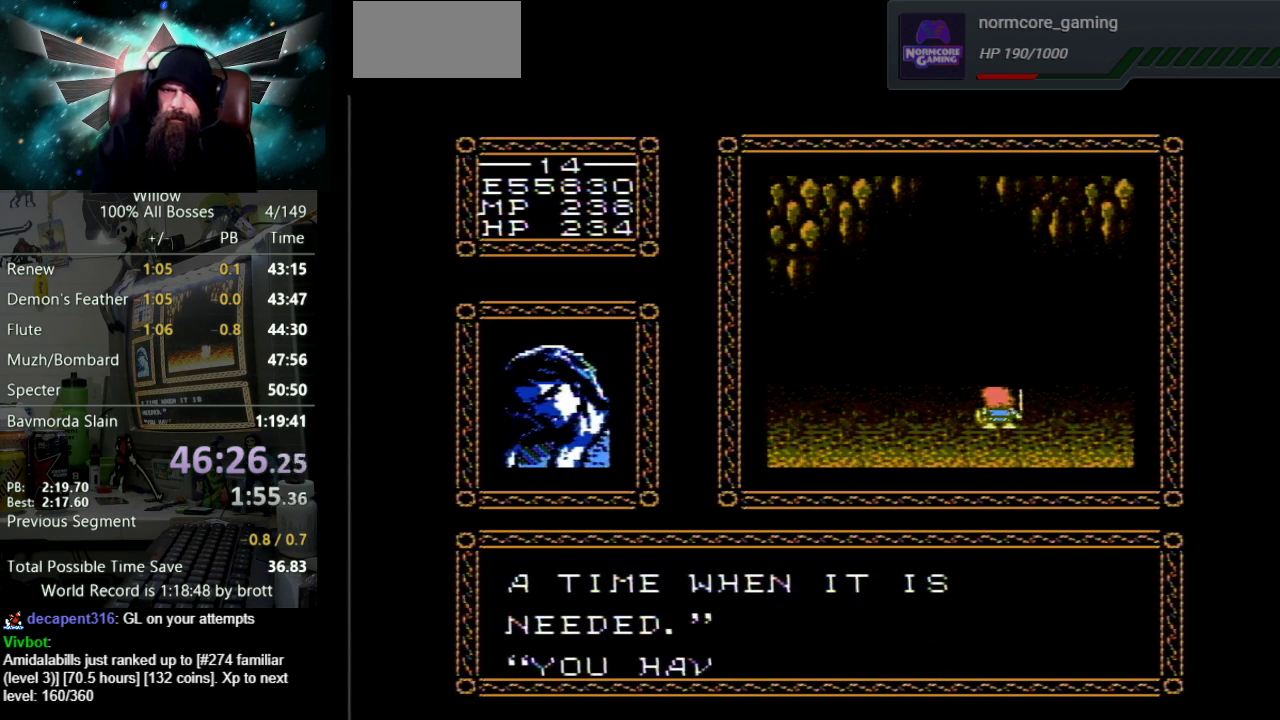
{"buttons": ["A", "DPAD_UP"], "events": [[67, "B", "up"], [100, "A", "up"], [167, "A", "down"], [200, "B", "down"], [283, "B", "up"], [300, "A", "up"], [383, "A", "down"], [400, "B", "down"], [500, "B", "up"]]}
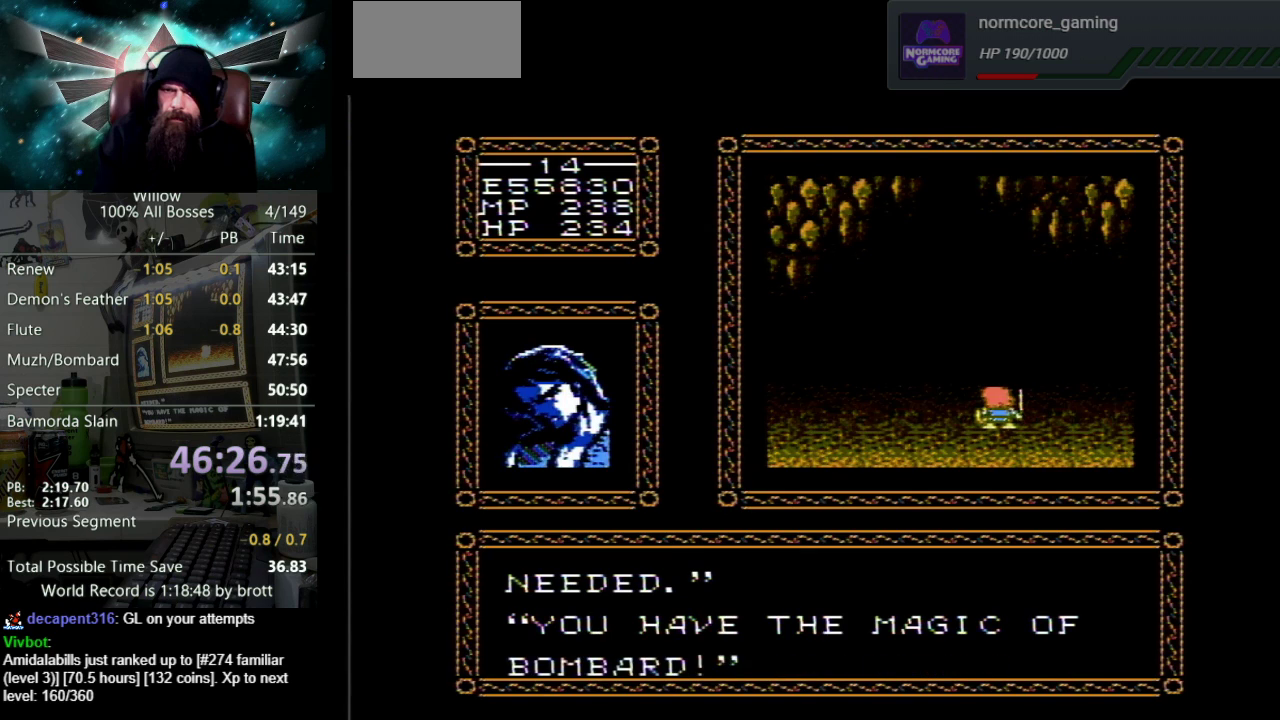
{"buttons": ["A", "DPAD_UP"], "events": [[17, "A", "up"], [83, "A", "down"], [100, "B", "down"], [183, "B", "up"], [233, "A", "up"], [283, "A", "down"], [317, "B", "down"], [383, "B", "up"], [417, "A", "up"], [483, "A", "down"]]}
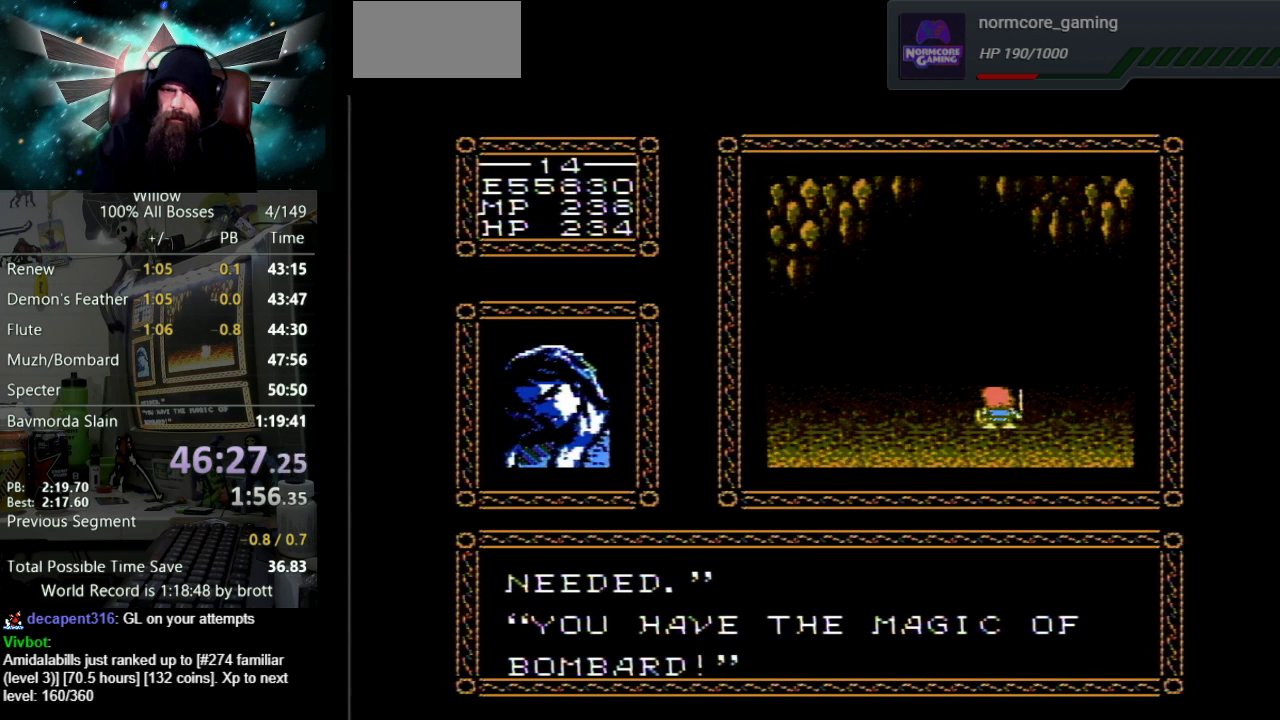
{"buttons": ["A", "DPAD_UP"], "events": [[17, "B", "down"], [100, "B", "up"], [133, "A", "up"], [200, "A", "down"], [317, "A", "up"], [417, "A", "down"], [433, "B", "down"], [500, "B", "up"]]}
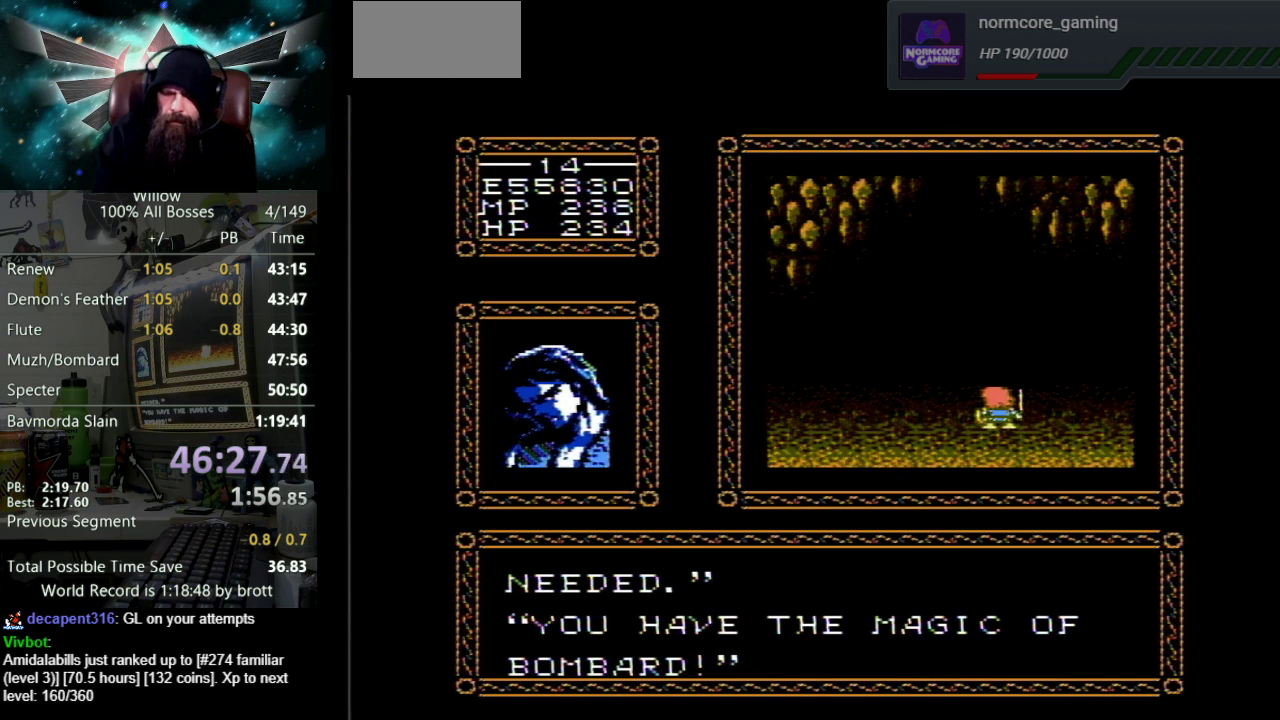
{"buttons": ["DPAD_UP"], "events": [[33, "A", "up"], [117, "A", "down"], [133, "B", "down"], [183, "B", "up"], [233, "A", "up"], [317, "A", "down"], [333, "B", "down"], [417, "B", "up"], [450, "A", "up"]]}
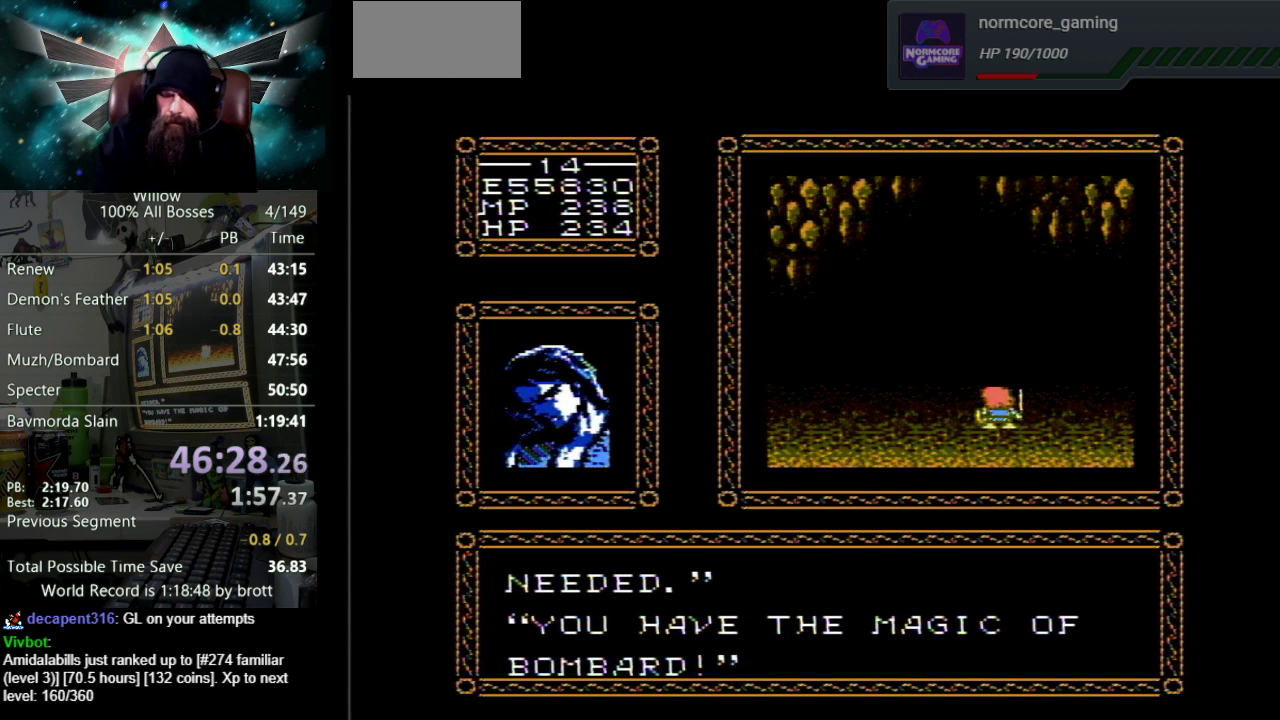
{"buttons": ["A", "DPAD_UP"], "events": [[17, "A", "down"], [33, "B", "down"], [117, "B", "up"], [150, "A", "up"], [200, "A", "down"], [250, "B", "down"], [300, "B", "up"], [333, "A", "up"], [433, "A", "down"], [450, "B", "down"], [500, "B", "up"]]}
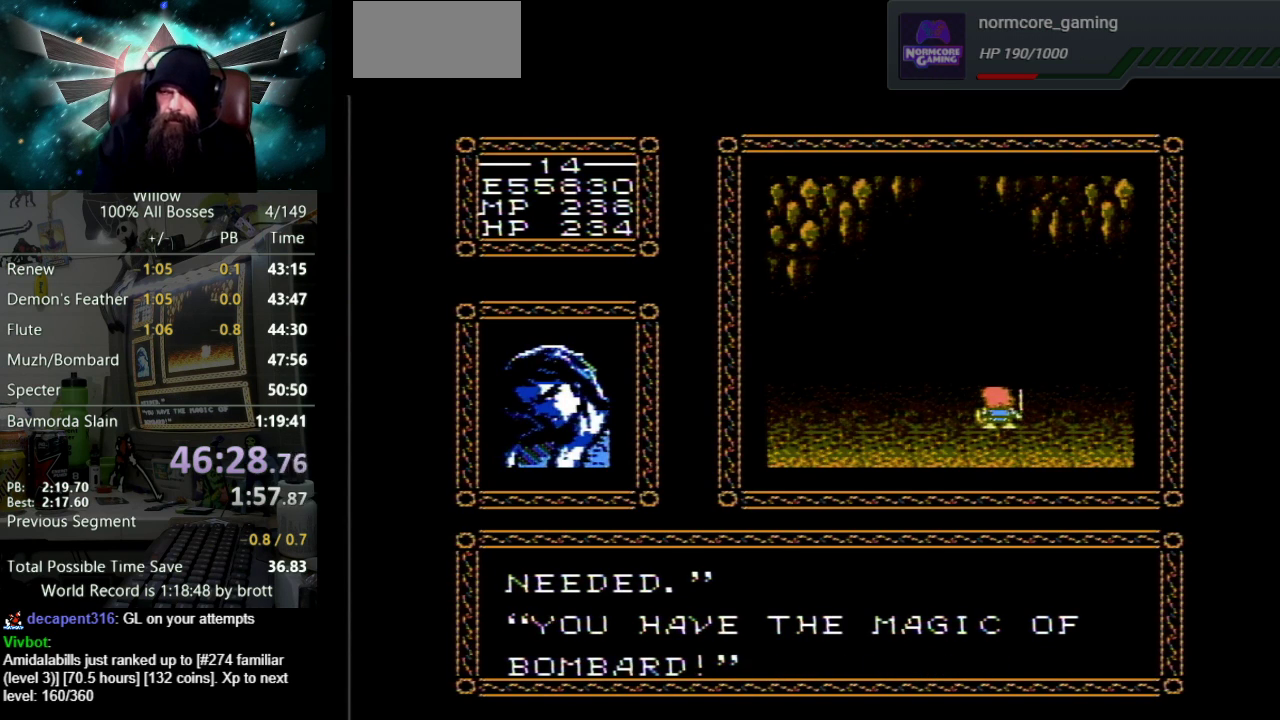
{"buttons": ["DPAD_UP"], "events": [[33, "A", "up"], [117, "A", "down"], [217, "A", "up"], [333, "A", "down"], [350, "B", "down"], [417, "B", "up"], [450, "A", "up"]]}